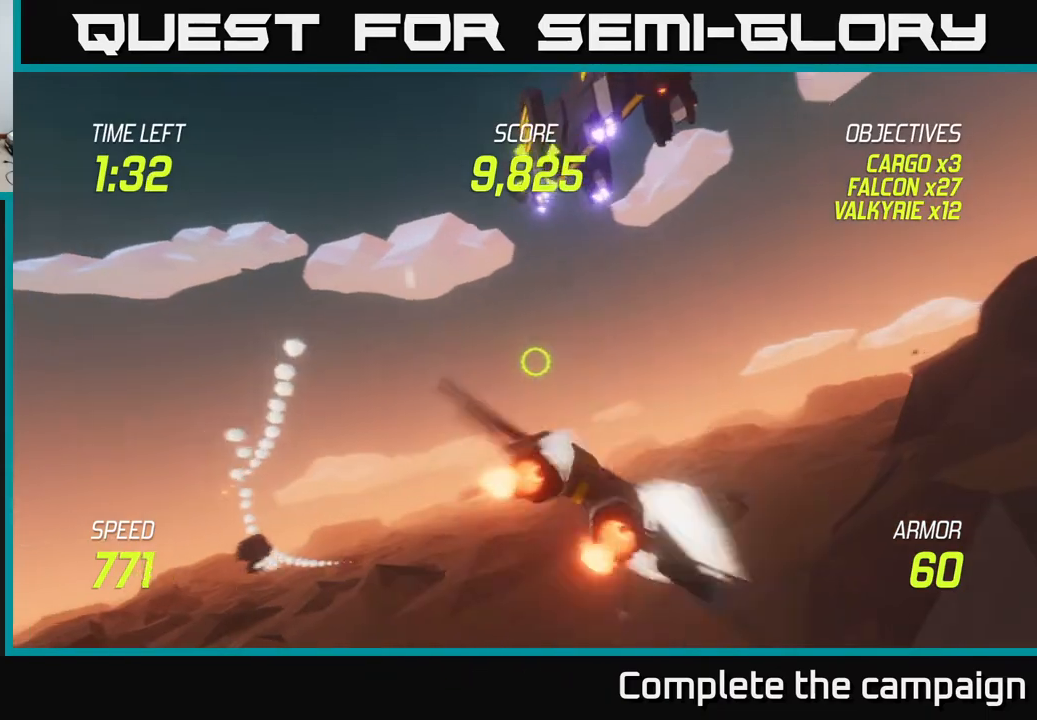
Gameplay with a controller (Xbox layout); each line is a JSON object with the inputs held at the frame after it. "events" lists button and stick changes between this image and that frame as [ms after this image, input, new state], when the widget could be followed in between.
{"buttons": [], "left_stick": "right", "right_stick": "center", "events": [[217, "L2", "up"]]}
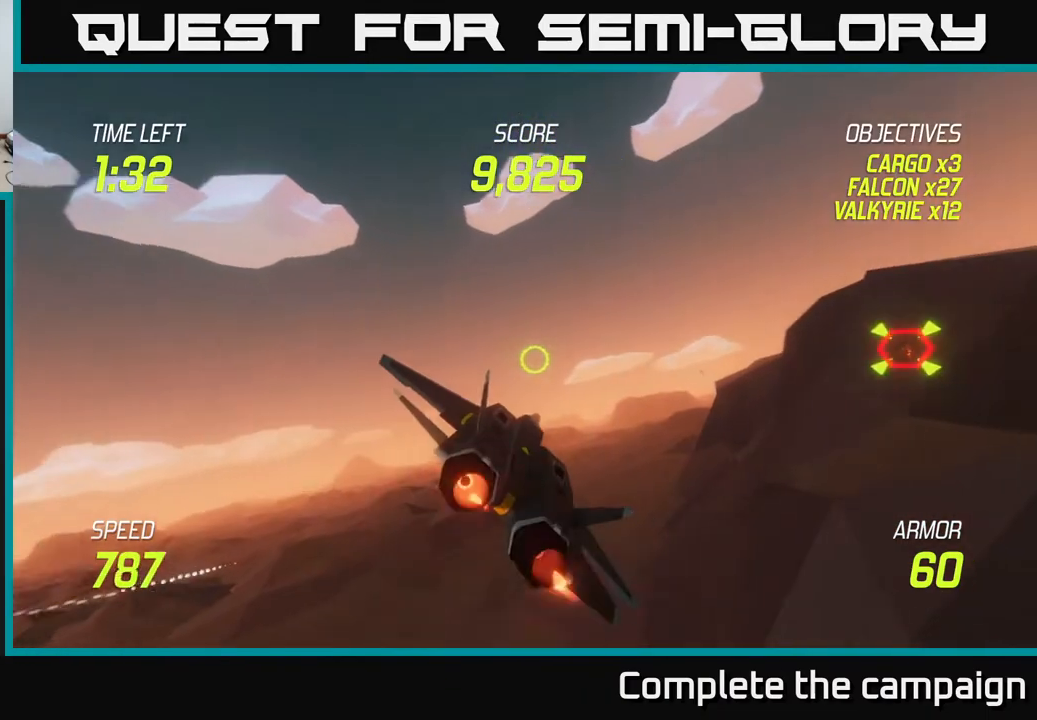
{"buttons": ["L2"], "left_stick": "up-right", "right_stick": "center", "events": [[233, "left_stick", "up-right"], [383, "L2", "down"]]}
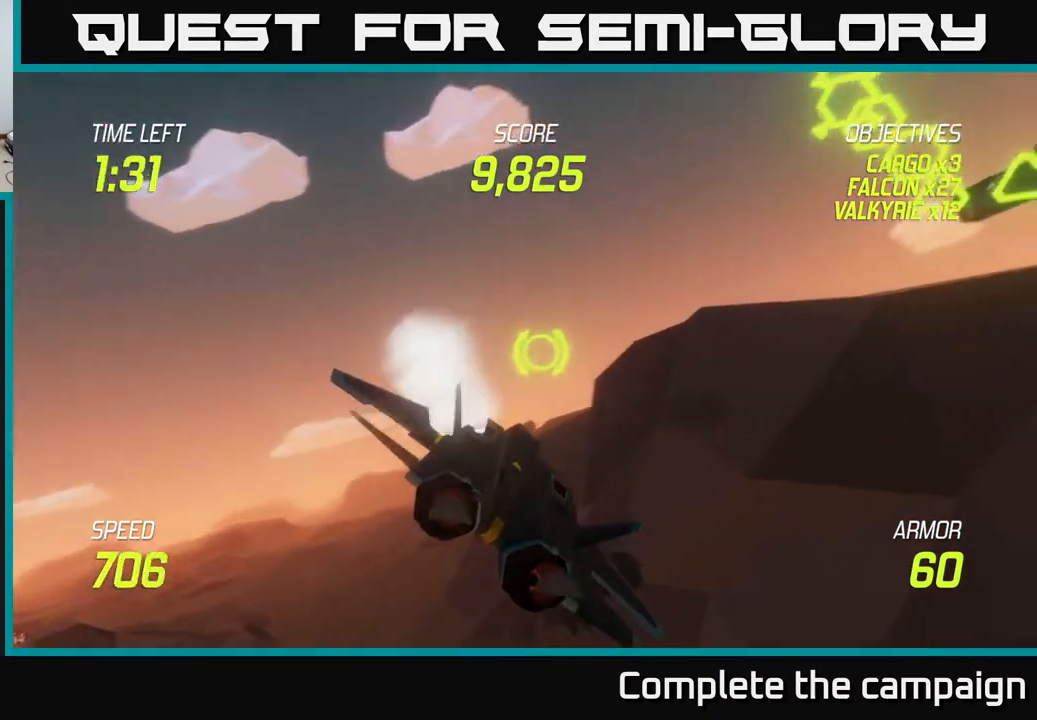
{"buttons": ["L2"], "left_stick": "left", "right_stick": "center", "events": [[350, "R2", "down"], [450, "R2", "up"], [500, "left_stick", "left"]]}
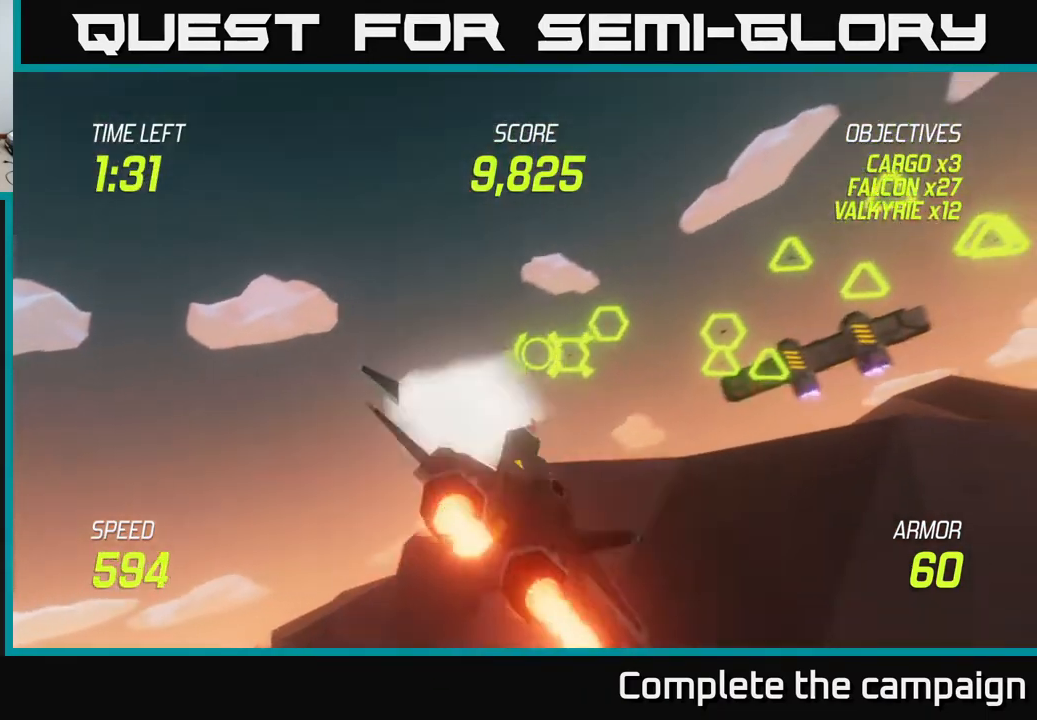
{"buttons": ["L2", "R2"], "left_stick": "left", "right_stick": "center", "events": [[33, "R2", "down"], [150, "R2", "up"], [200, "L2", "up"], [217, "R2", "down"], [333, "R2", "up"], [417, "R2", "down"], [433, "L2", "down"]]}
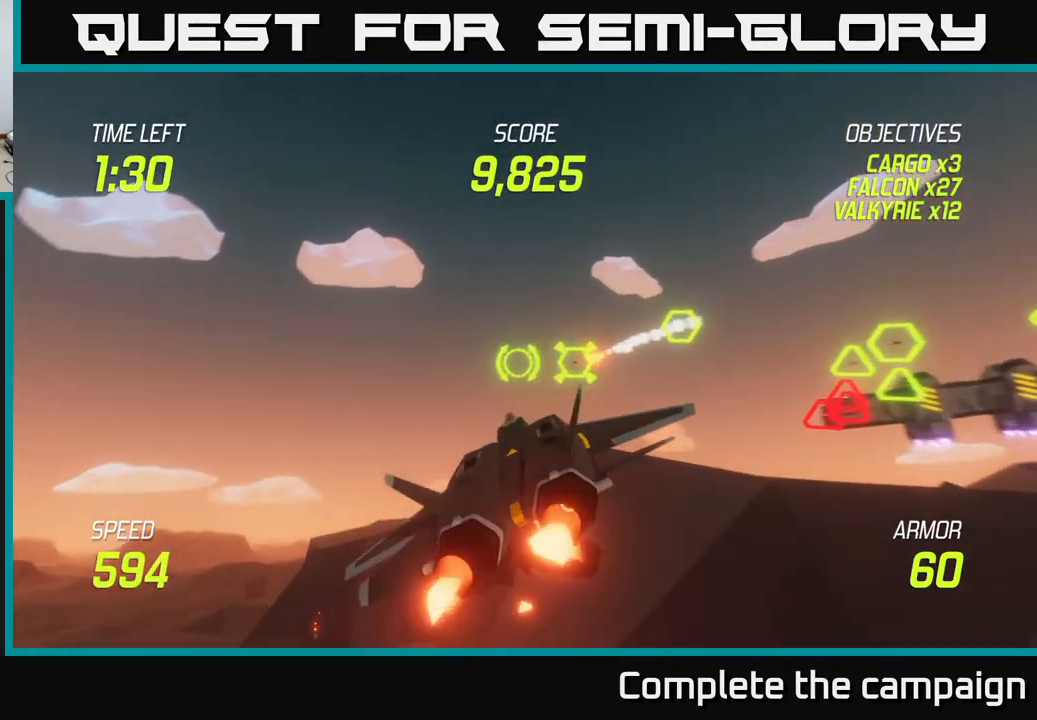
{"buttons": ["L2"], "left_stick": "up", "right_stick": "center", "events": [[17, "R2", "up"], [100, "R2", "down"], [183, "R2", "up"], [333, "left_stick", "up"], [367, "L2", "up"], [483, "L2", "down"]]}
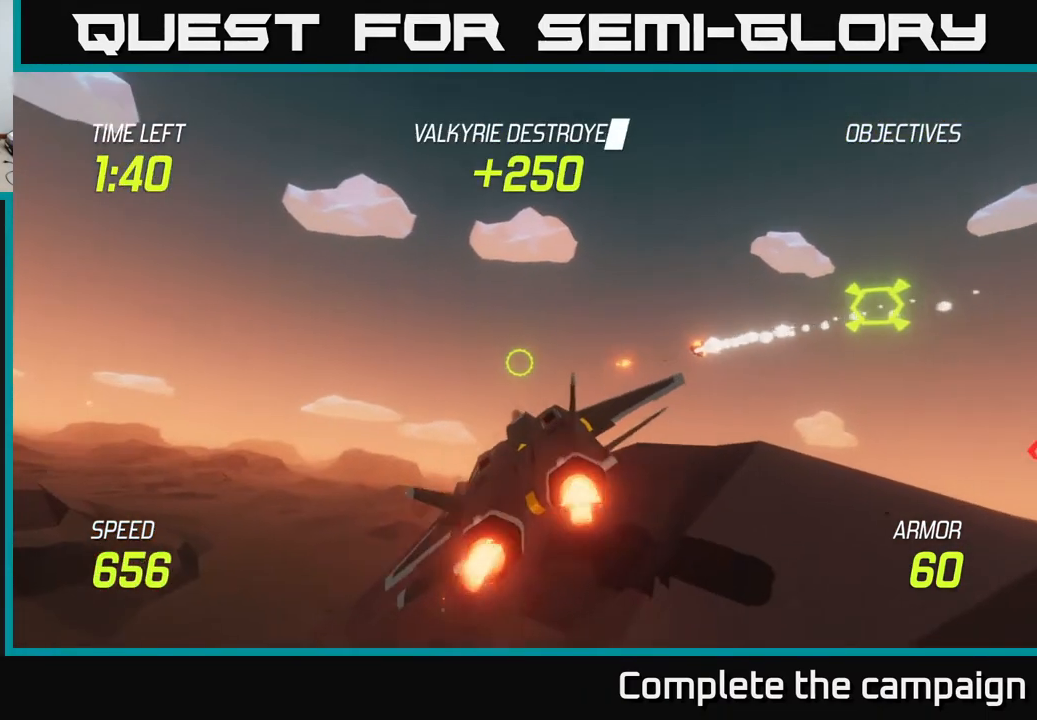
{"buttons": ["L2"], "left_stick": "up-left", "right_stick": "center", "events": [[100, "L2", "up"], [200, "L2", "down"], [267, "left_stick", "up-right"], [367, "L2", "up"], [417, "left_stick", "up-left"], [483, "L2", "down"]]}
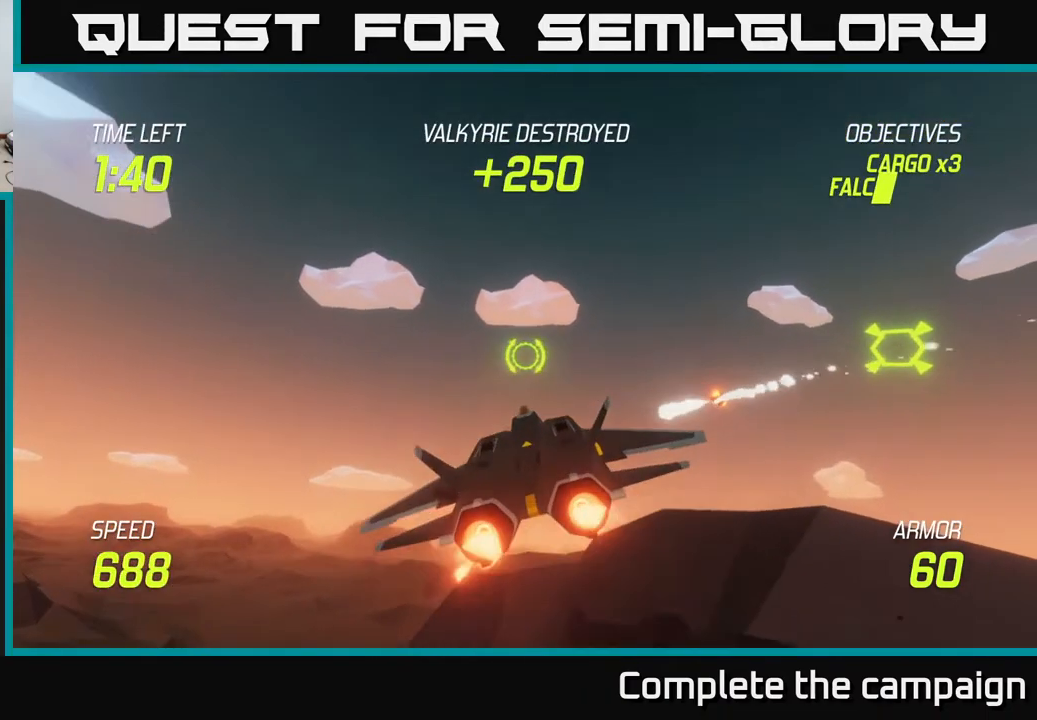
{"buttons": ["L2"], "left_stick": "right", "right_stick": "center", "events": [[83, "left_stick", "up"], [367, "left_stick", "right"]]}
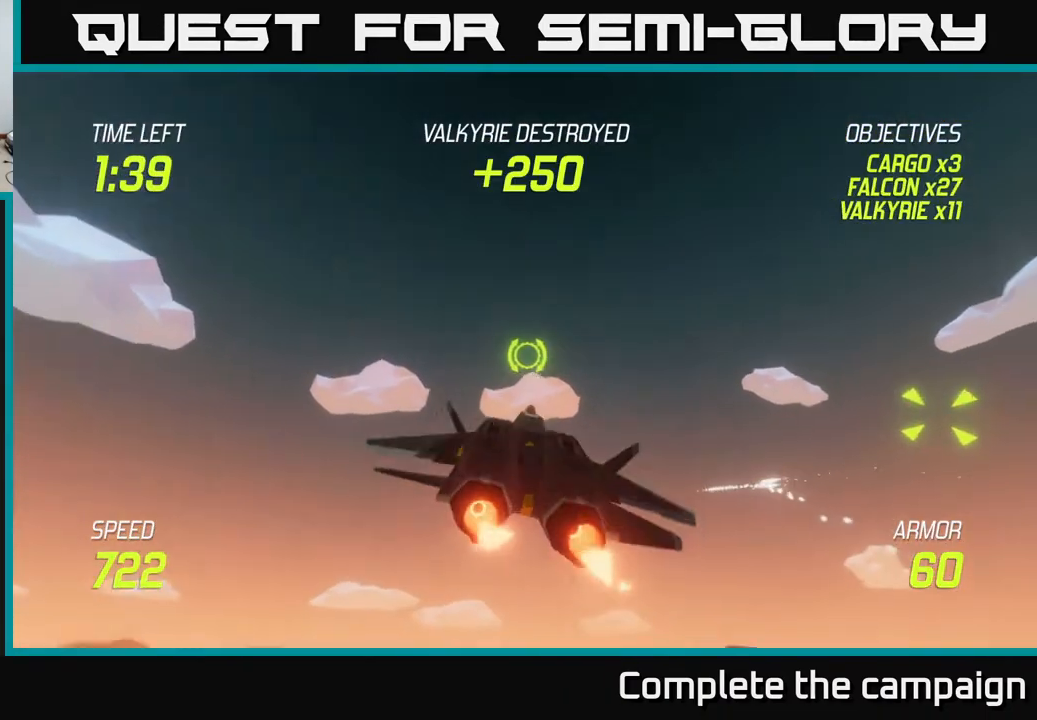
{"buttons": ["L2"], "left_stick": "right", "right_stick": "center", "events": []}
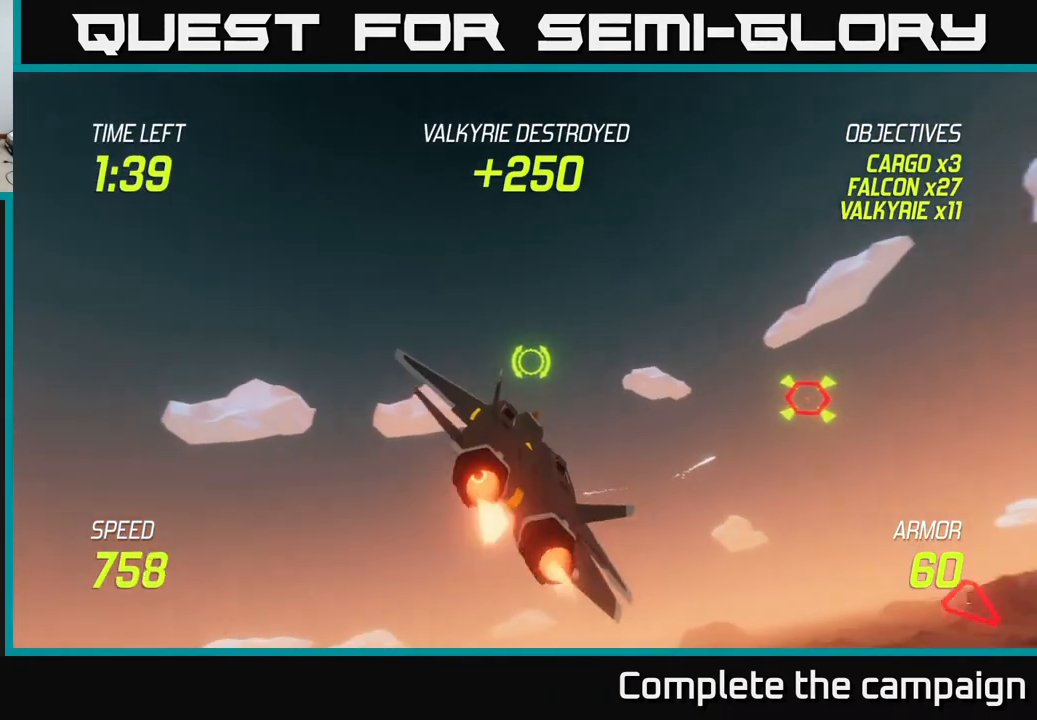
{"buttons": [], "left_stick": "right", "right_stick": "center", "events": [[100, "L2", "up"], [133, "R2", "down"], [250, "R2", "up"], [367, "R2", "down"], [467, "R2", "up"]]}
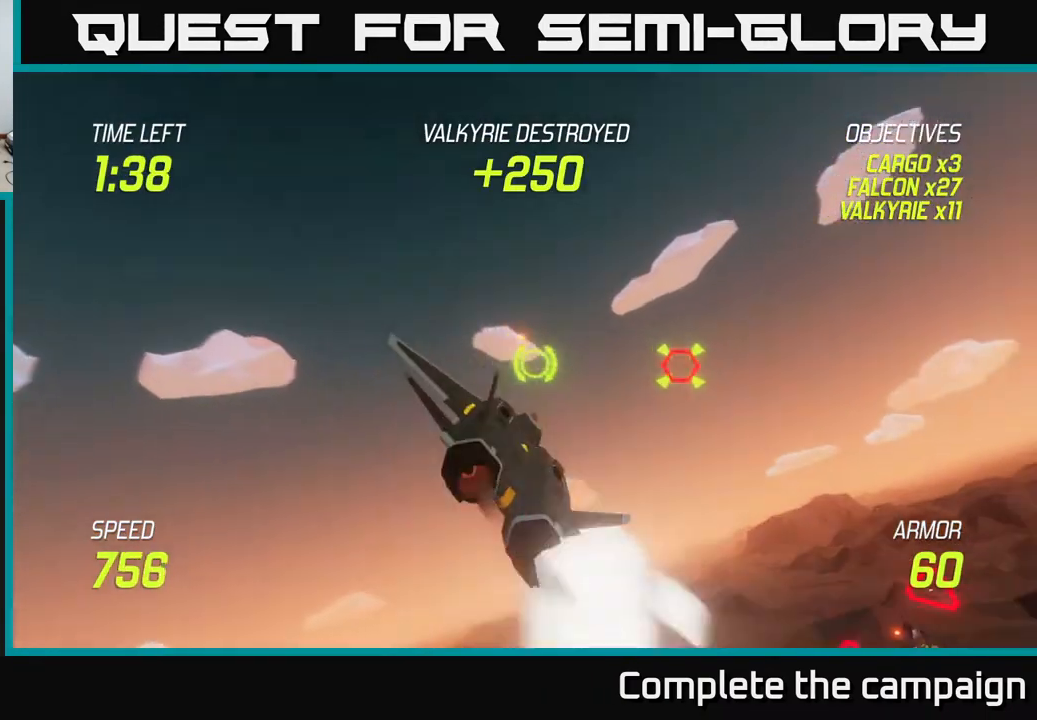
{"buttons": [], "left_stick": "down-left", "right_stick": "center", "events": [[33, "R2", "down"], [133, "R2", "up"], [217, "R2", "down"], [333, "L2", "down"], [333, "left_stick", "down-left"], [350, "R2", "up"], [433, "L2", "up"]]}
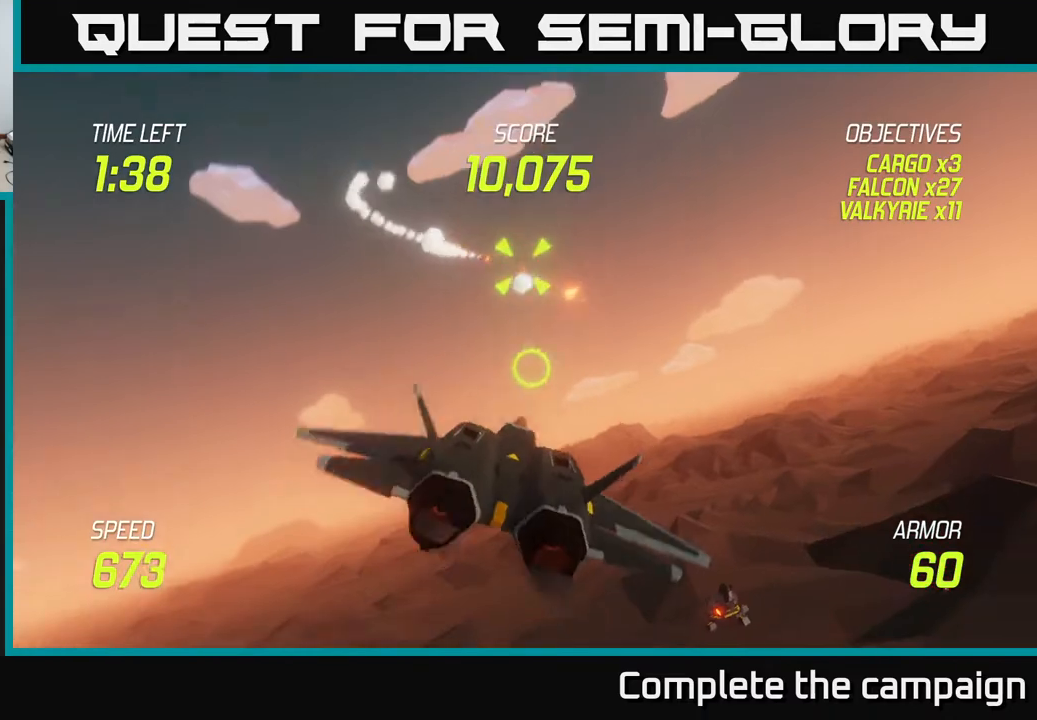
{"buttons": [], "left_stick": "up-right", "right_stick": "center", "events": [[17, "L2", "down"], [117, "L2", "up"], [183, "R2", "down"], [200, "L2", "down"], [267, "R2", "up"], [300, "left_stick", "up-right"], [333, "L2", "up"]]}
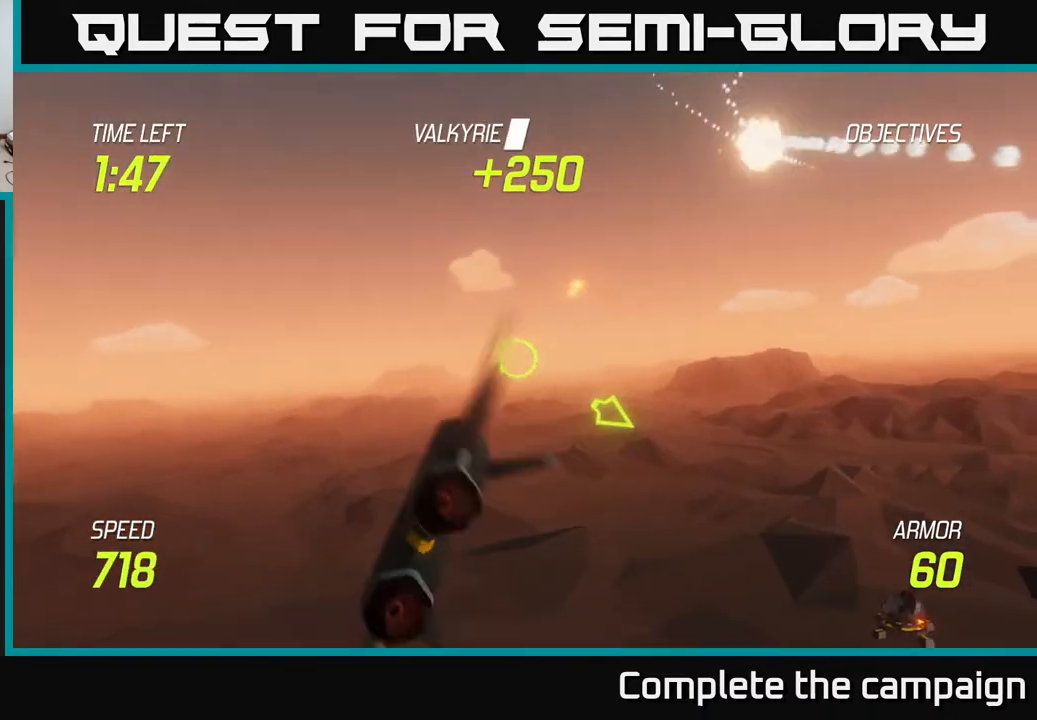
{"buttons": ["L2"], "left_stick": "right", "right_stick": "center", "events": [[267, "L2", "down"], [367, "left_stick", "right"]]}
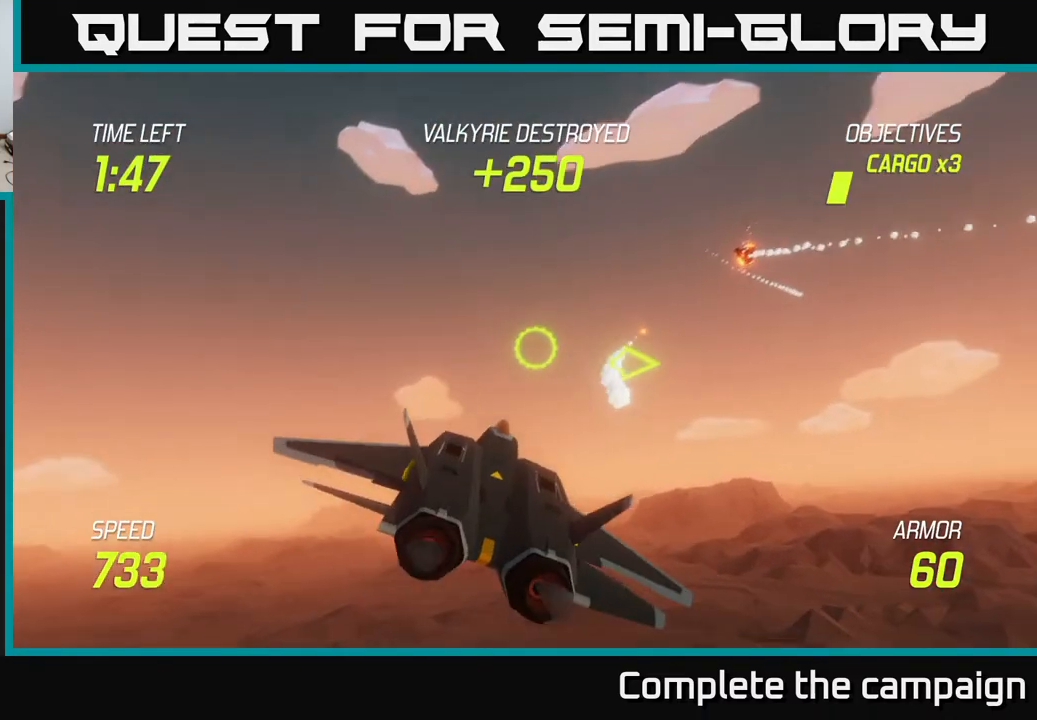
{"buttons": ["L2"], "left_stick": "right", "right_stick": "center", "events": []}
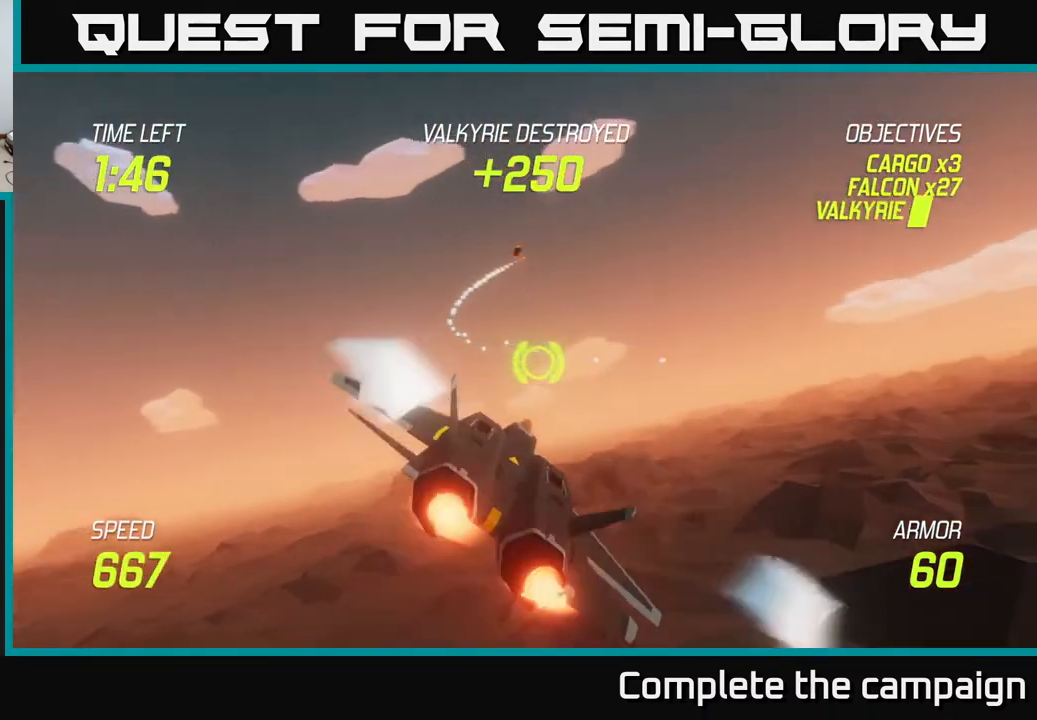
{"buttons": [], "left_stick": "right", "right_stick": "center", "events": [[117, "L2", "up"]]}
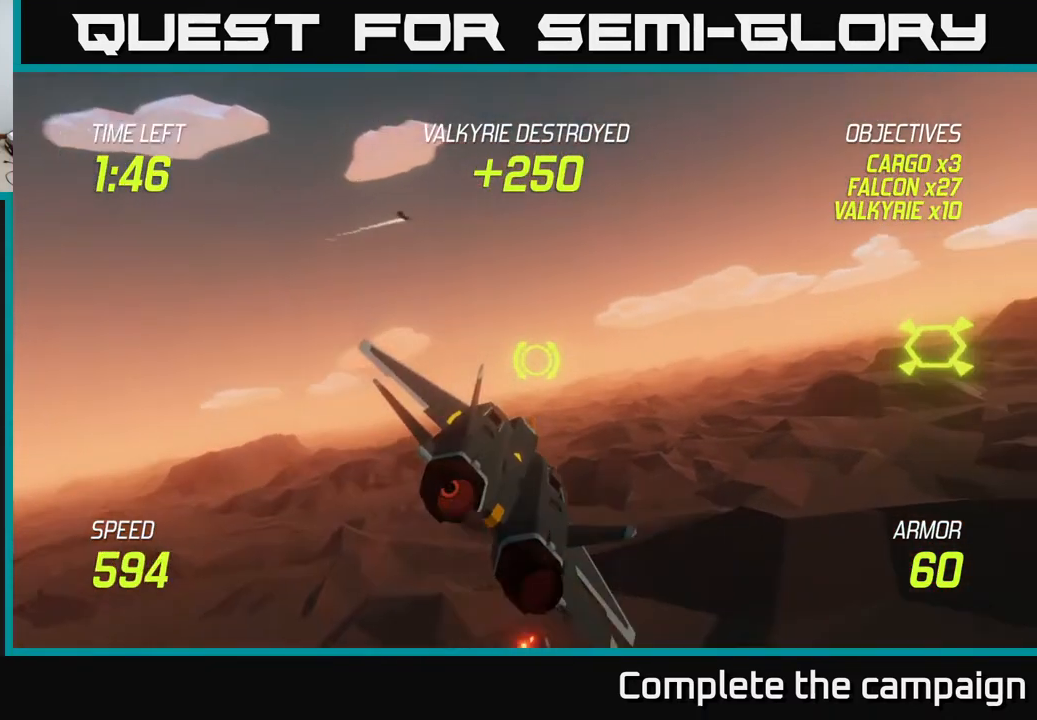
{"buttons": ["L2"], "left_stick": "right", "right_stick": "center", "events": [[317, "L2", "down"]]}
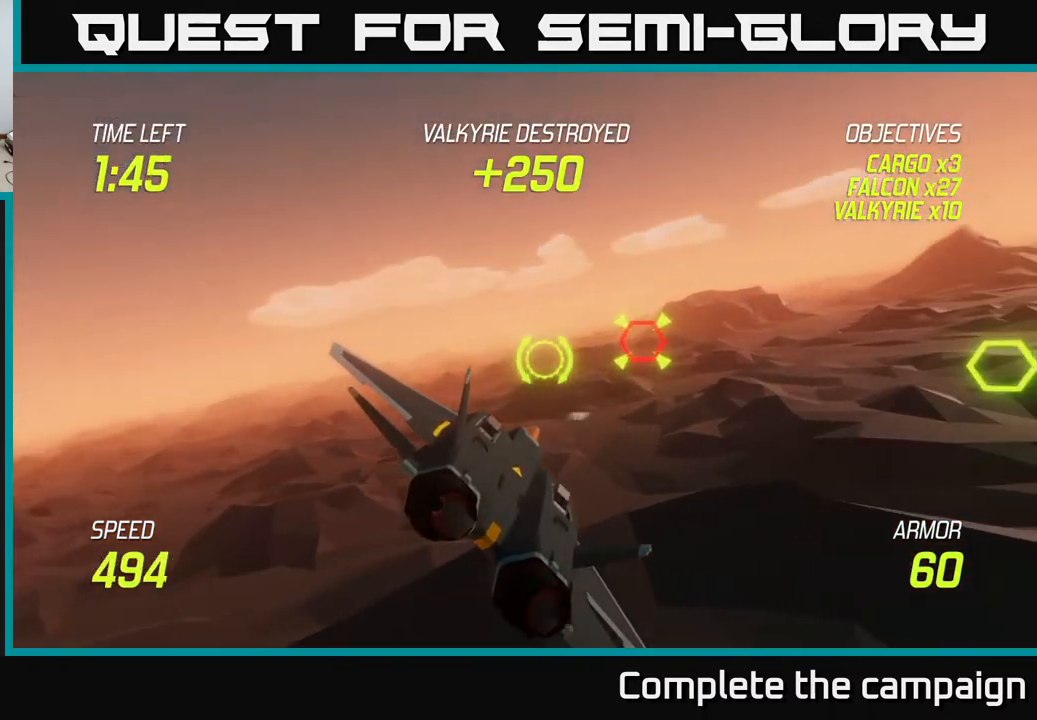
{"buttons": ["L2", "R2"], "left_stick": "center", "right_stick": "center", "events": [[33, "R2", "down"], [150, "R2", "up"], [150, "left_stick", "up"], [200, "left_stick", "left"], [217, "R2", "down"], [317, "R2", "up"], [317, "left_stick", "center"], [400, "R2", "down"]]}
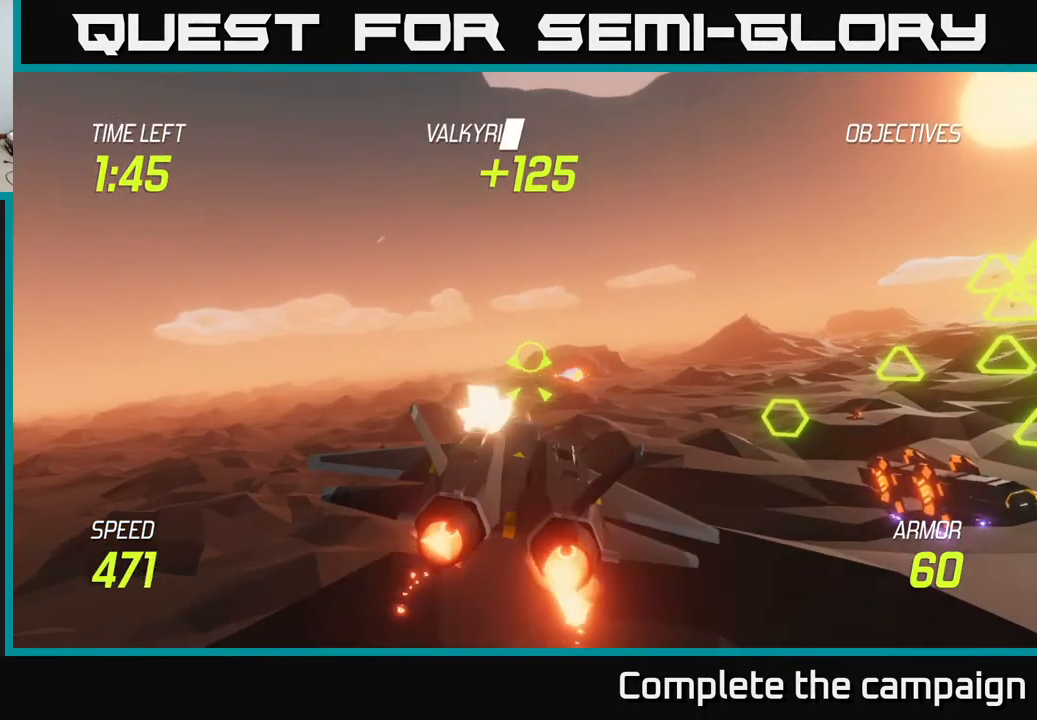
{"buttons": ["L2"], "left_stick": "left", "right_stick": "center", "events": [[50, "R2", "up"], [117, "R2", "down"], [217, "R2", "up"], [300, "R2", "down"], [433, "left_stick", "left"], [450, "R2", "up"]]}
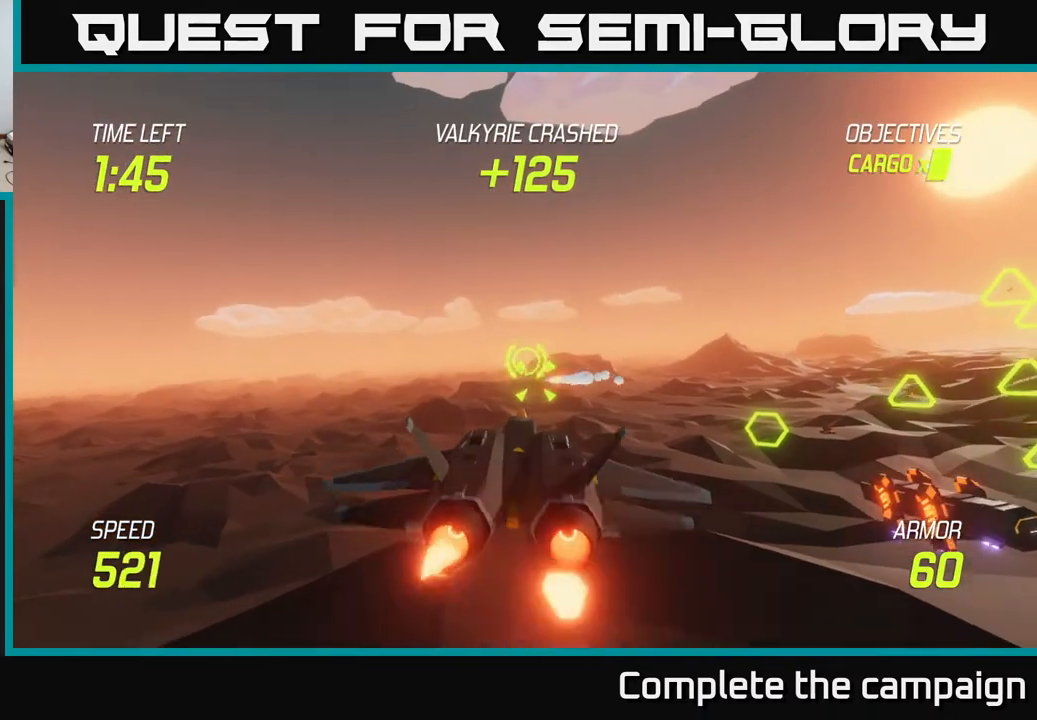
{"buttons": ["L2"], "left_stick": "left", "right_stick": "center", "events": [[17, "R2", "down"], [83, "left_stick", "center"], [133, "R2", "up"], [200, "R2", "down"], [283, "left_stick", "up"], [350, "R2", "up"], [350, "left_stick", "left"]]}
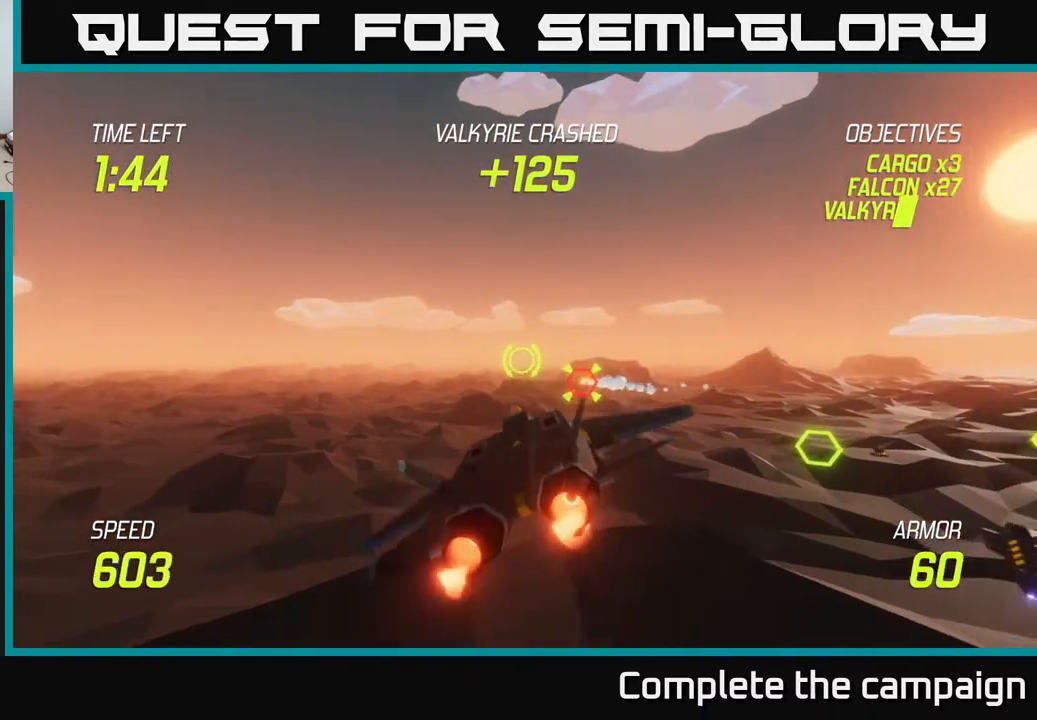
{"buttons": ["L2"], "left_stick": "up-right", "right_stick": "center", "events": [[83, "L2", "up"], [217, "L2", "down"], [283, "left_stick", "up-right"], [350, "L2", "up"], [467, "L2", "down"]]}
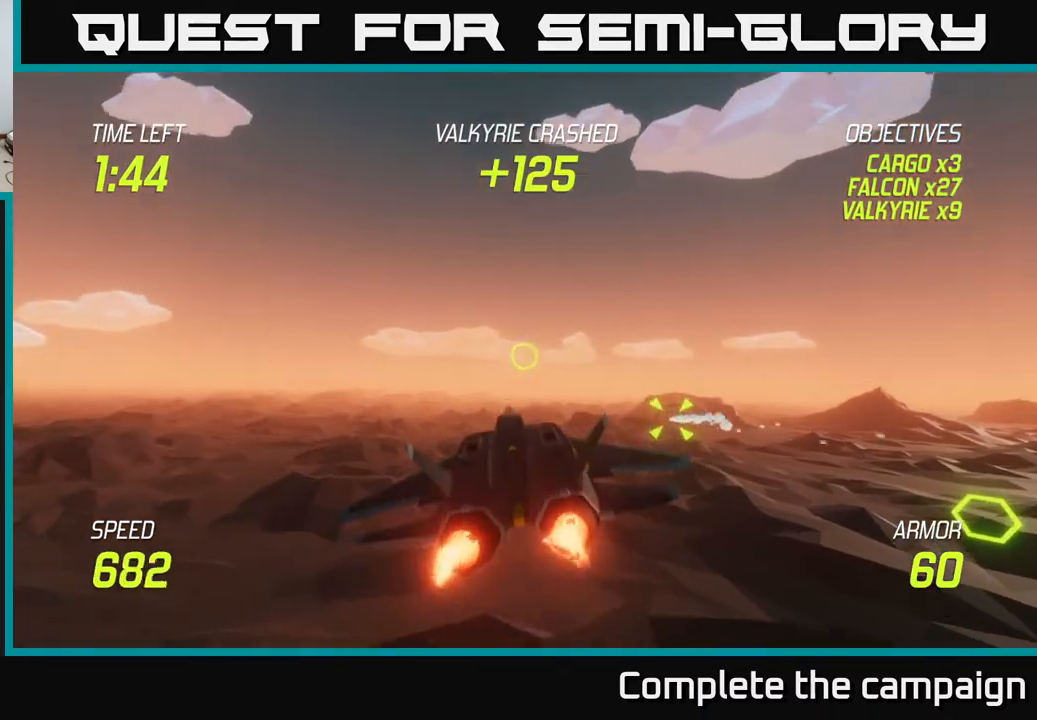
{"buttons": ["L2", "R2"], "left_stick": "right", "right_stick": "center", "events": [[17, "left_stick", "right"], [100, "L2", "up"], [200, "L2", "down"], [200, "left_stick", "down-right"], [467, "R2", "down"], [483, "left_stick", "right"]]}
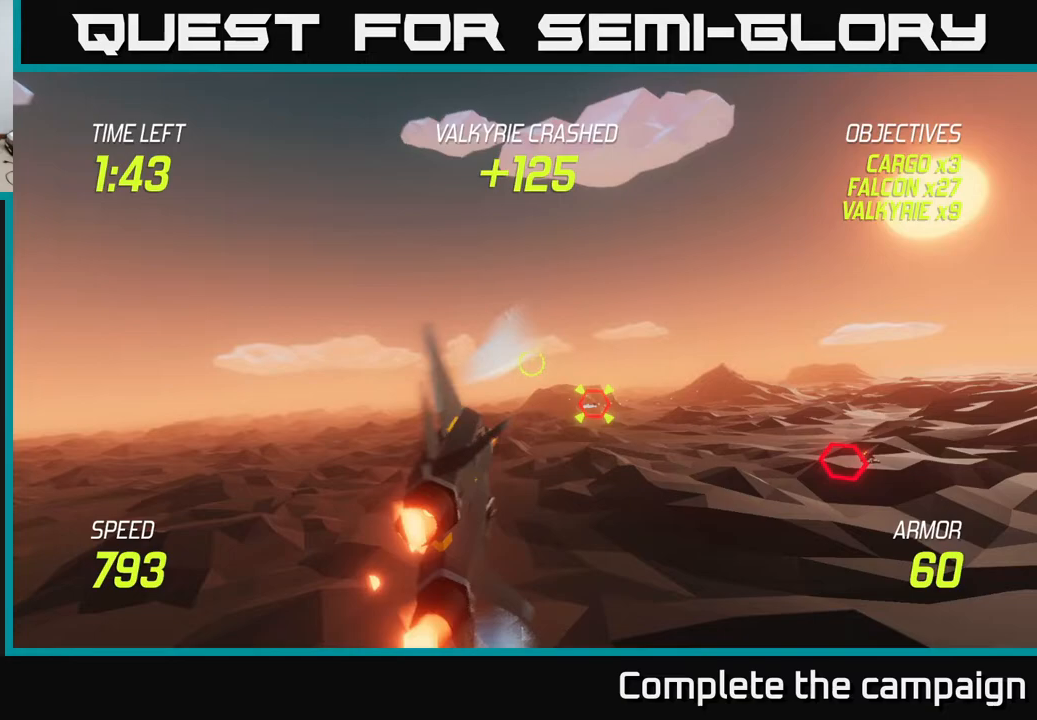
{"buttons": ["L2"], "left_stick": "right", "right_stick": "center", "events": [[67, "R2", "up"], [133, "R2", "down"], [233, "R2", "up"], [333, "R2", "down"], [450, "R2", "up"]]}
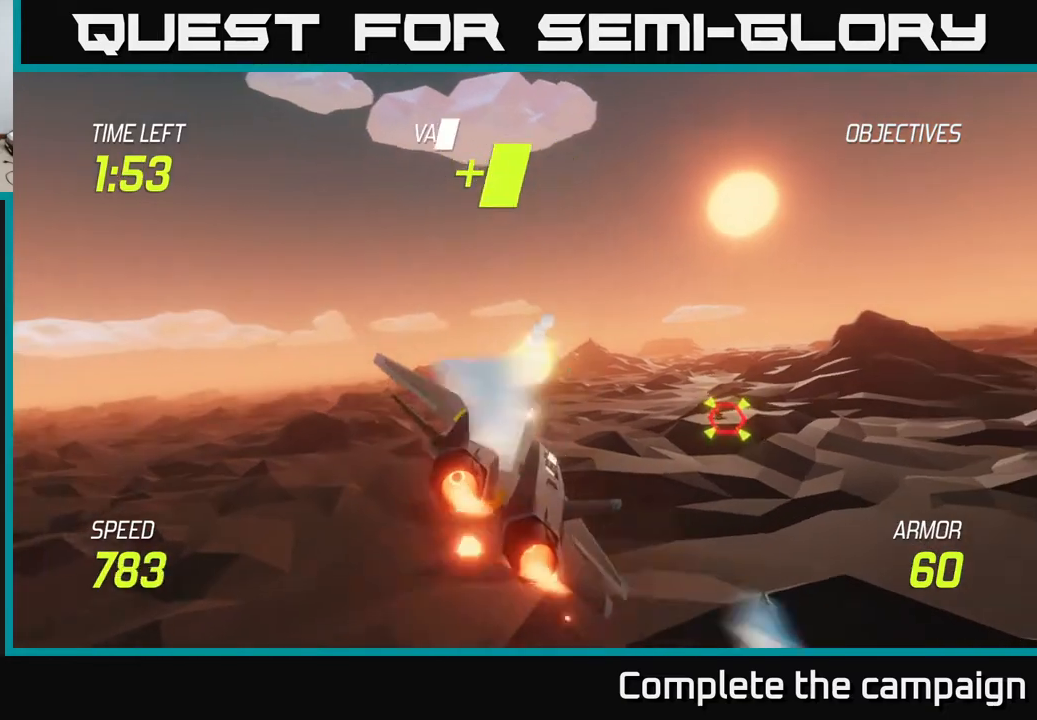
{"buttons": ["L2"], "left_stick": "up", "right_stick": "center", "events": [[17, "R2", "down"], [33, "L2", "up"], [117, "R2", "up"], [150, "left_stick", "up-right"], [167, "L2", "down"], [333, "L2", "up"], [400, "L2", "down"], [467, "left_stick", "up"]]}
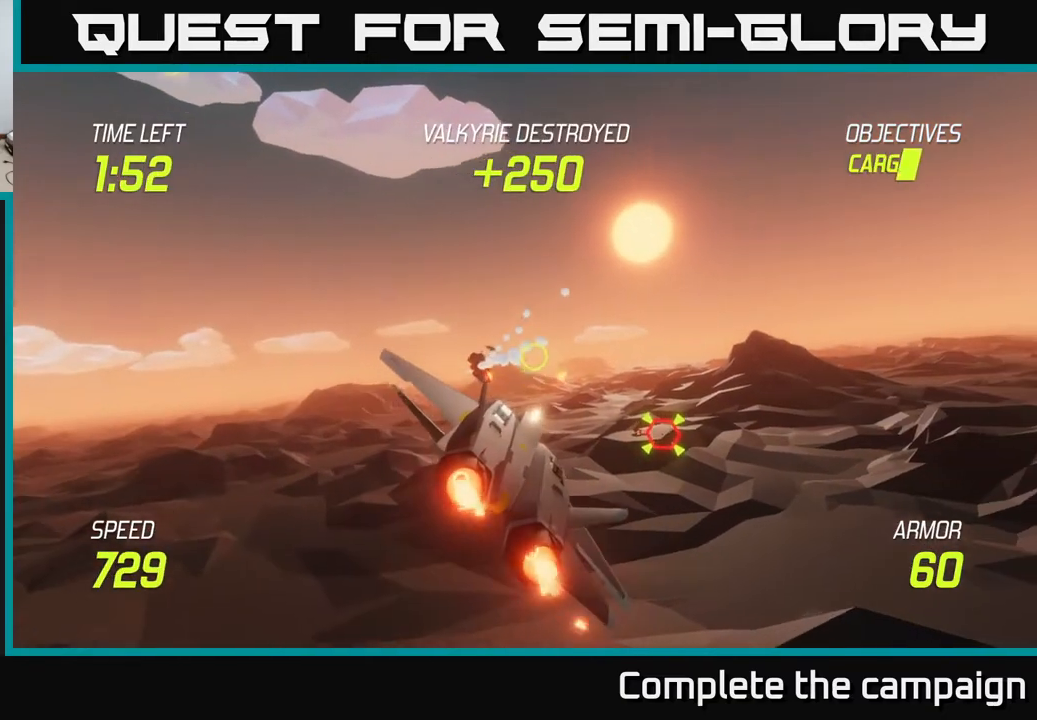
{"buttons": [], "left_stick": "down-right", "right_stick": "center", "events": [[167, "left_stick", "up-right"], [417, "left_stick", "down-right"], [433, "L2", "up"]]}
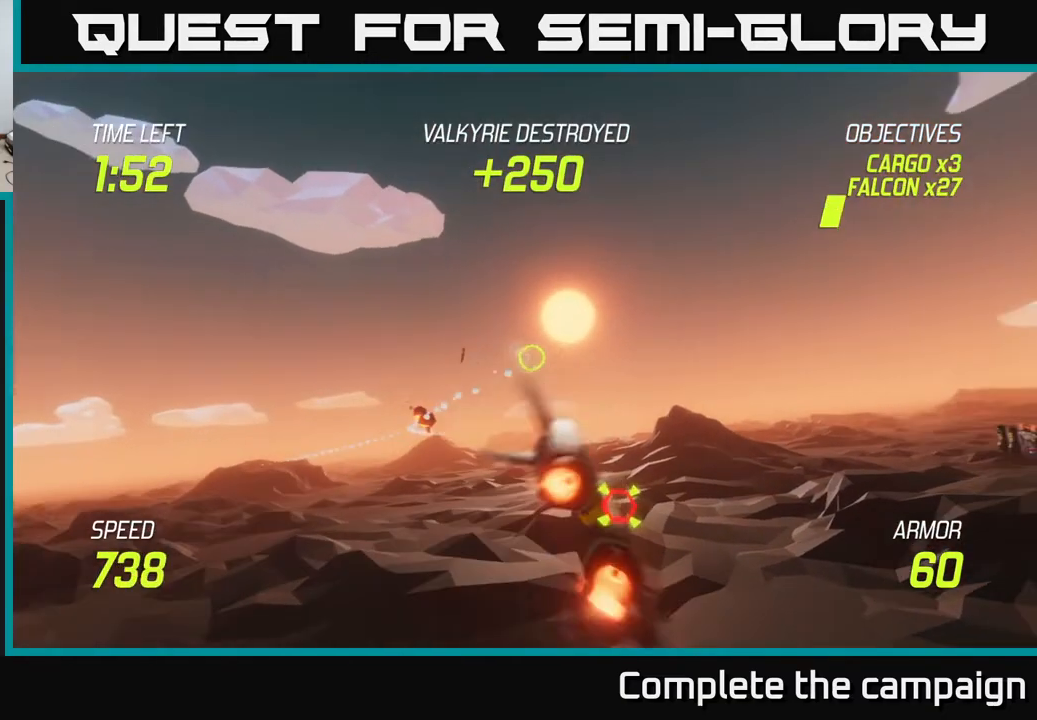
{"buttons": ["L2", "R2"], "left_stick": "down-right", "right_stick": "center", "events": [[33, "L2", "down"], [250, "R2", "down"], [333, "R2", "up"], [433, "R2", "down"]]}
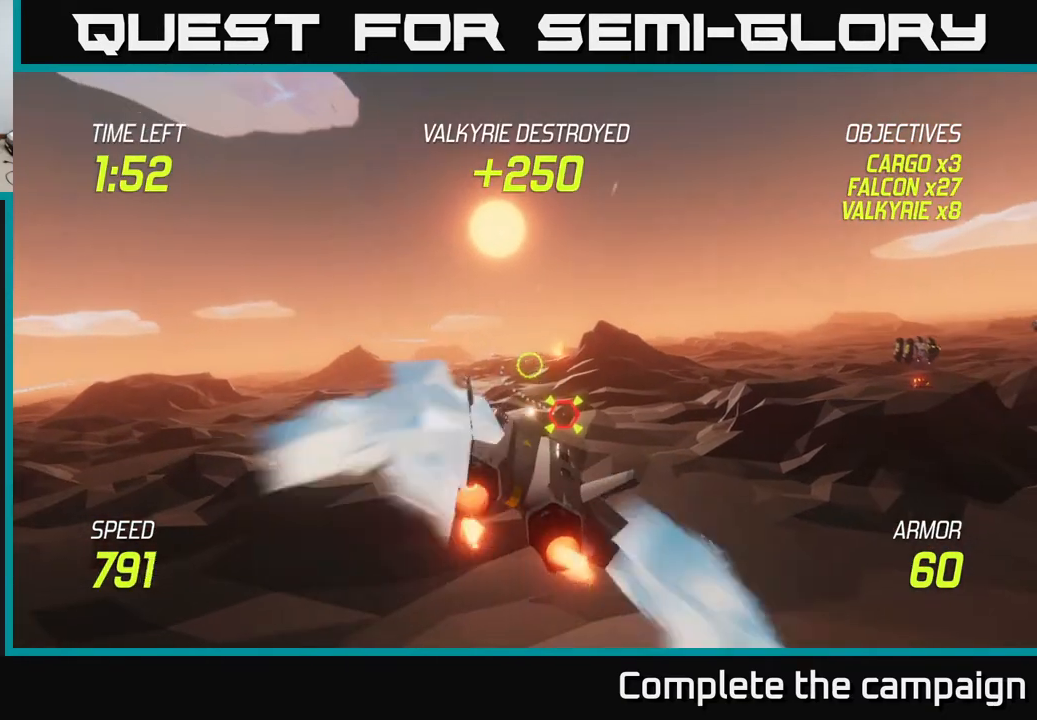
{"buttons": ["L2"], "left_stick": "down-right", "right_stick": "center", "events": [[33, "R2", "up"], [117, "R2", "down"], [200, "R2", "up"], [317, "R2", "down"], [433, "R2", "up"]]}
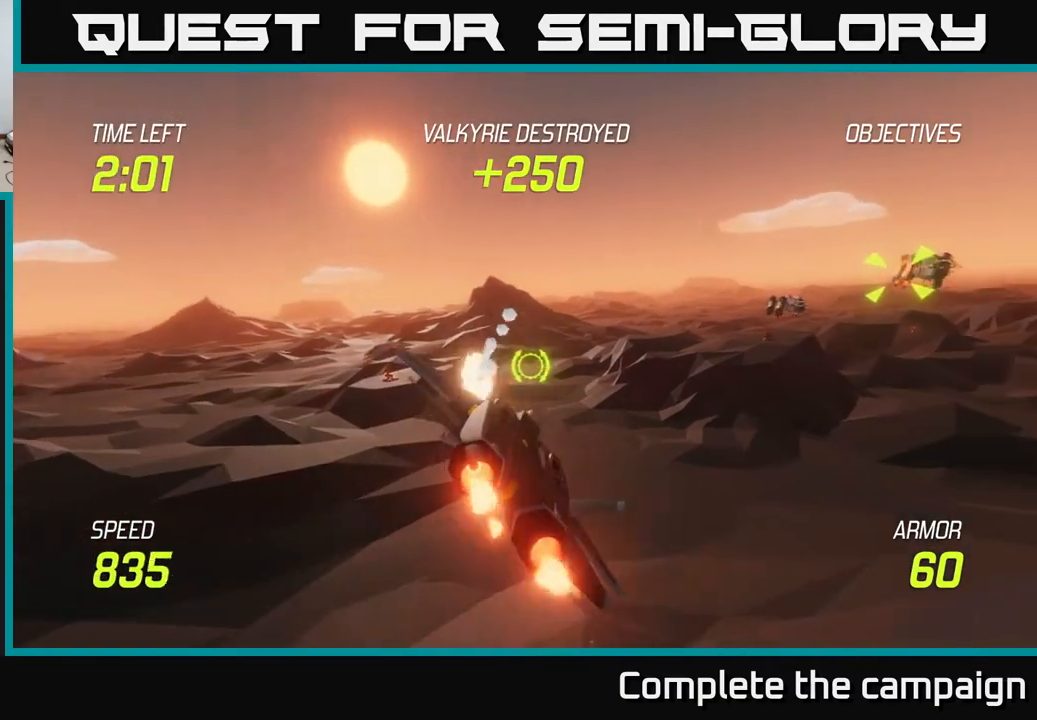
{"buttons": ["L2"], "left_stick": "right", "right_stick": "center", "events": [[33, "R2", "down"], [50, "left_stick", "left"], [83, "L2", "up"], [133, "R2", "up"], [217, "L2", "down"], [283, "left_stick", "right"], [367, "L2", "up"], [467, "L2", "down"]]}